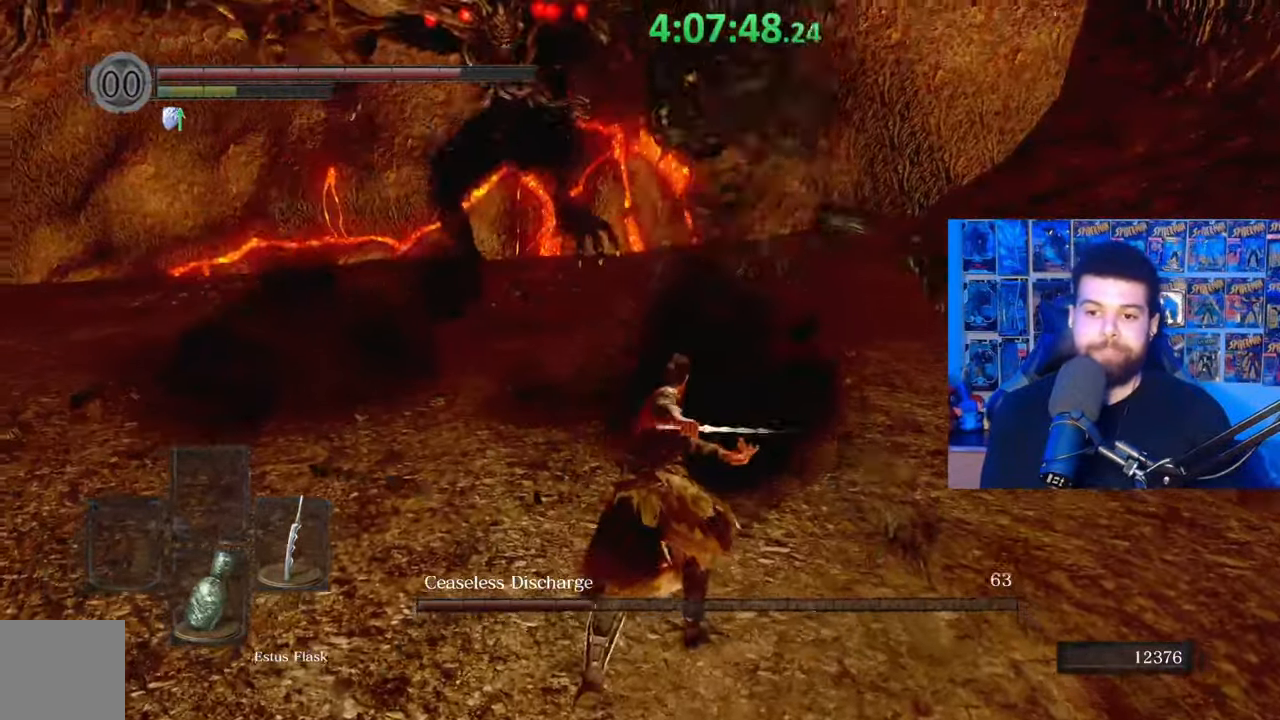
Gameplay with a controller (Xbox layout); each line is a JSON object with the inputs held at the frame after it. "events" lists button and stick changes between this image and that frame as [ms after this image, input, new state], when the widget could be followed in between.
{"buttons": [], "left_stick": "down-left", "right_stick": "down", "events": [[33, "right_stick", "center"], [333, "left_stick", "center"], [433, "right_stick", "down"], [467, "left_stick", "down-left"]]}
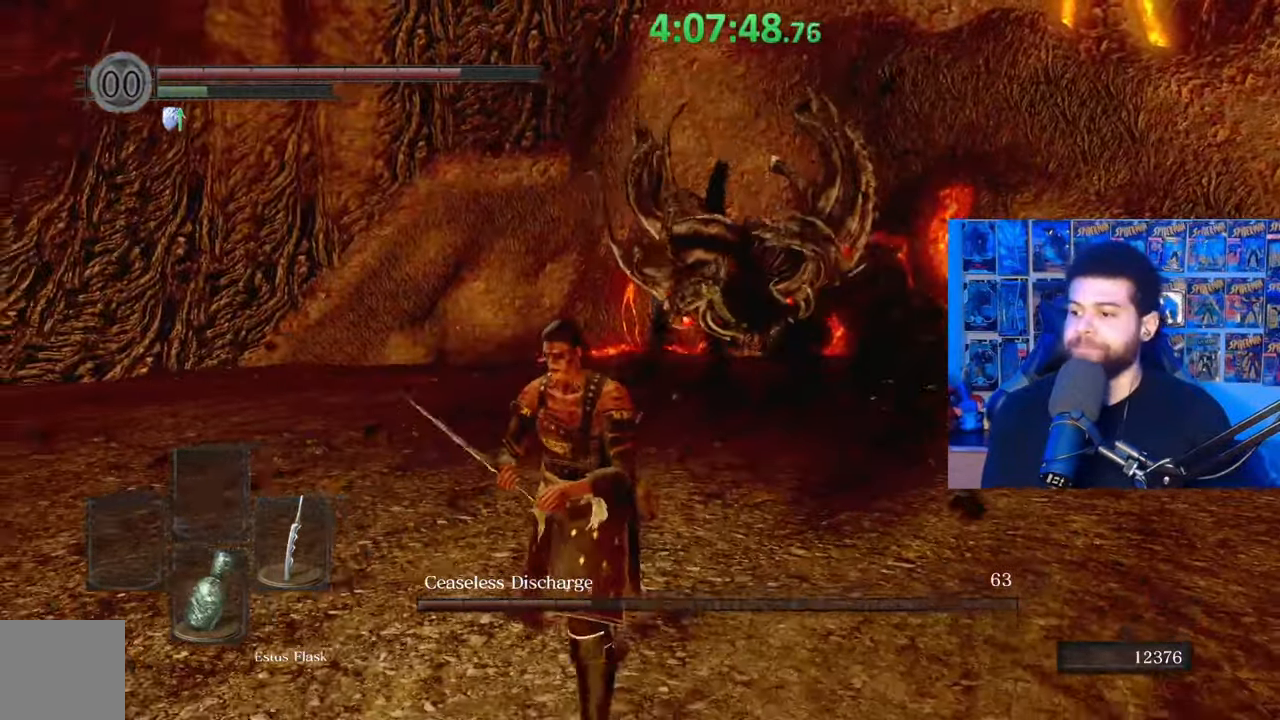
{"buttons": [], "left_stick": "down-left", "right_stick": "right", "events": [[33, "right_stick", "center"], [467, "right_stick", "right"]]}
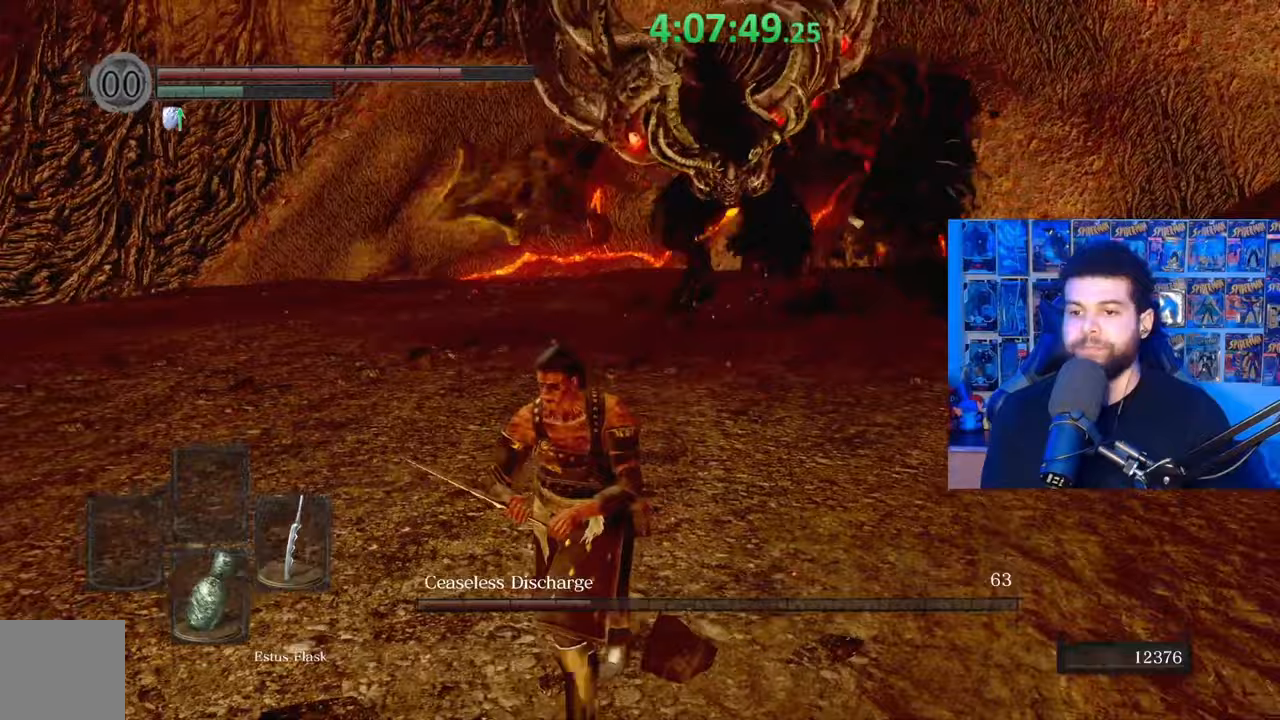
{"buttons": ["B"], "left_stick": "down-left", "right_stick": "center", "events": [[67, "right_stick", "center"], [183, "B", "down"]]}
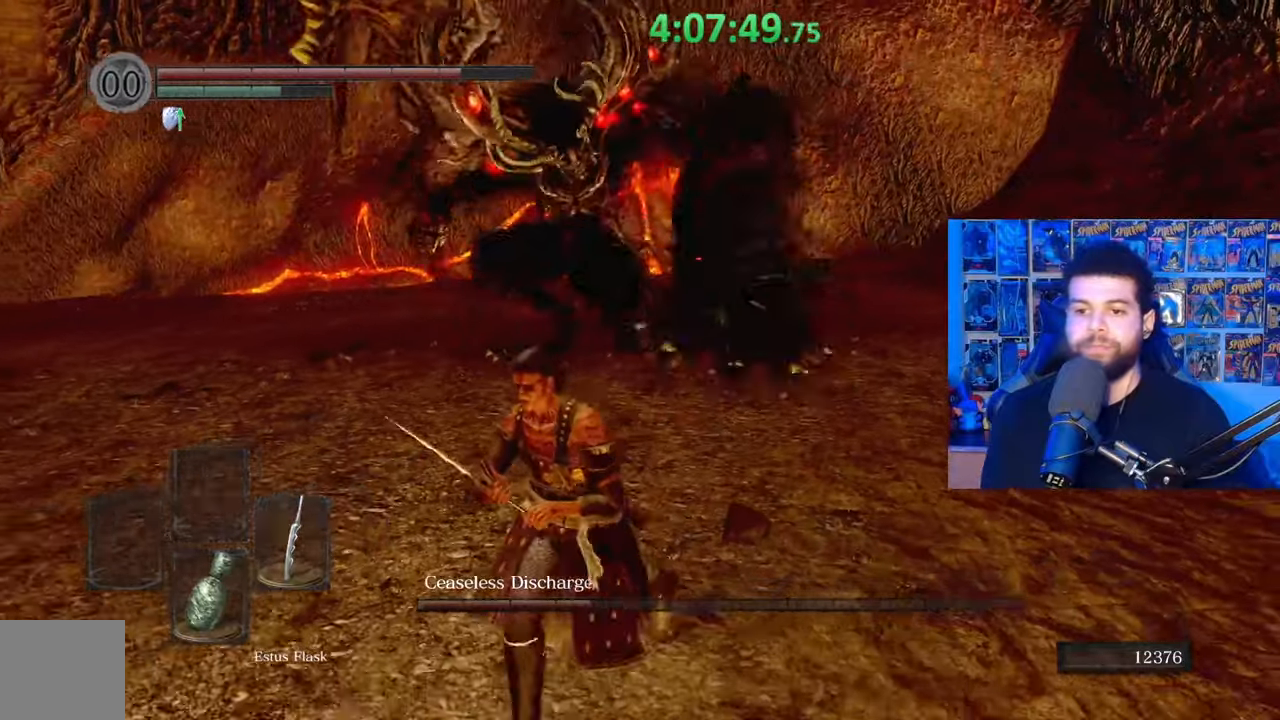
{"buttons": [], "left_stick": "up-right", "right_stick": "center", "events": [[167, "left_stick", "down"], [283, "B", "up"], [333, "left_stick", "right"], [433, "left_stick", "up-right"]]}
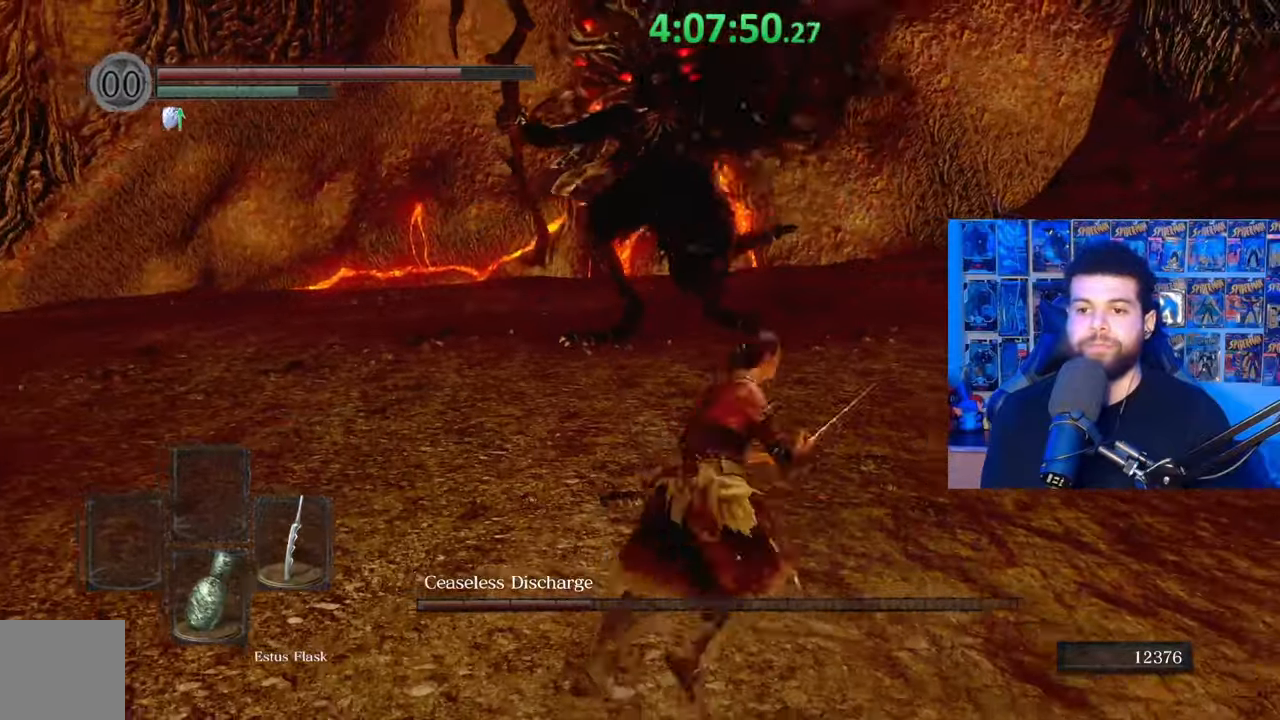
{"buttons": [], "left_stick": "up-right", "right_stick": "center", "events": [[33, "left_stick", "up"], [33, "right_stick", "up"], [83, "right_stick", "center"], [233, "left_stick", "up-right"]]}
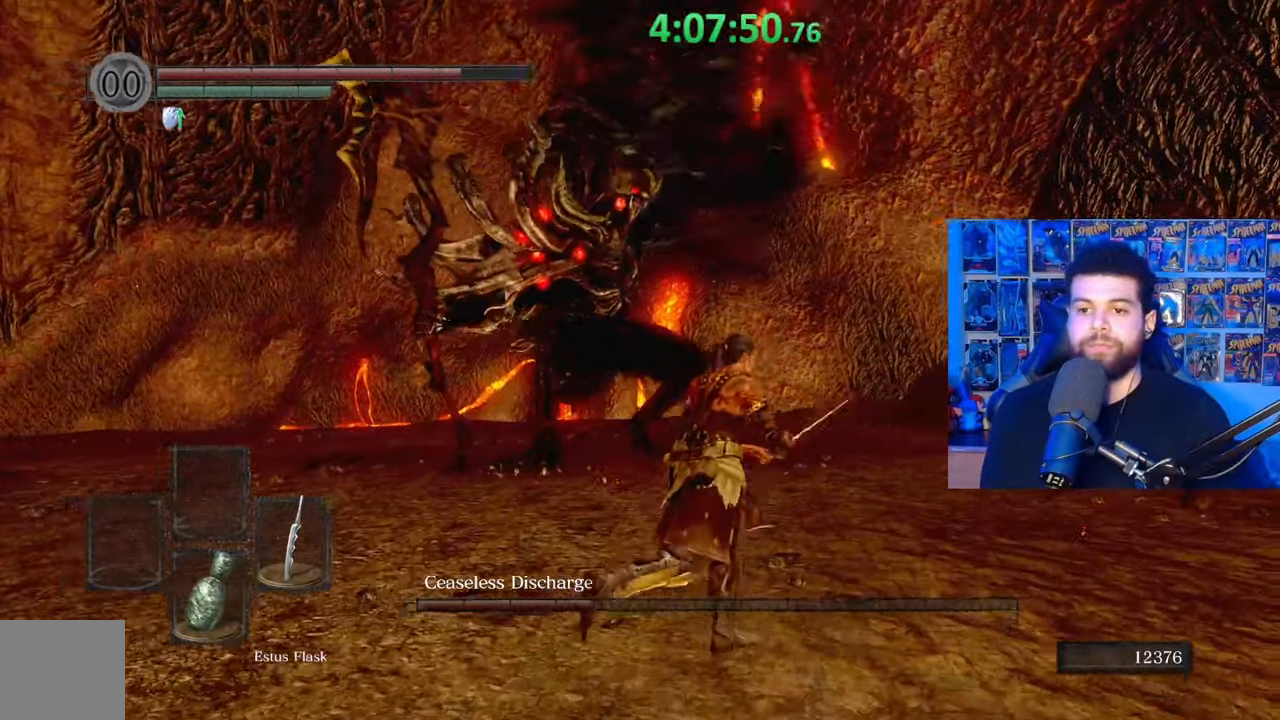
{"buttons": [], "left_stick": "up-right", "right_stick": "left", "events": [[233, "B", "down"], [333, "B", "up"], [383, "right_stick", "left"]]}
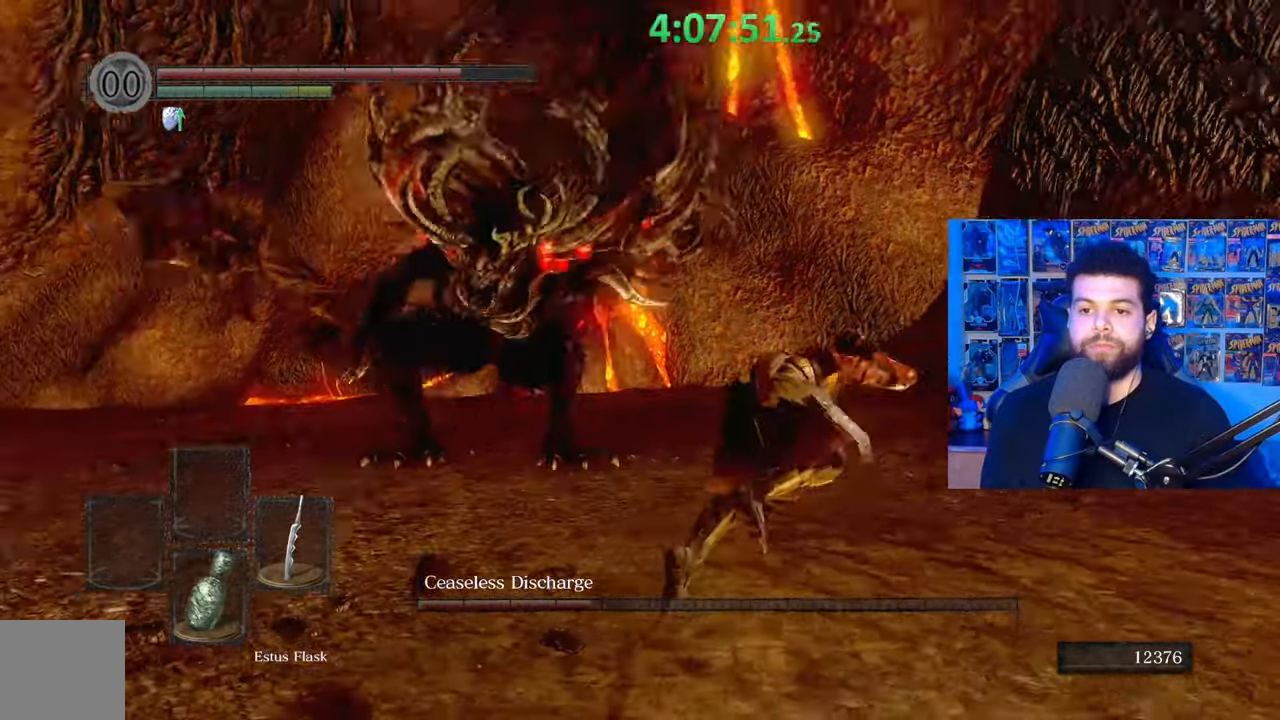
{"buttons": [], "left_stick": "up", "right_stick": "center", "events": [[83, "left_stick", "center"], [183, "right_stick", "center"], [333, "right_stick", "left"], [383, "left_stick", "up"], [467, "right_stick", "center"]]}
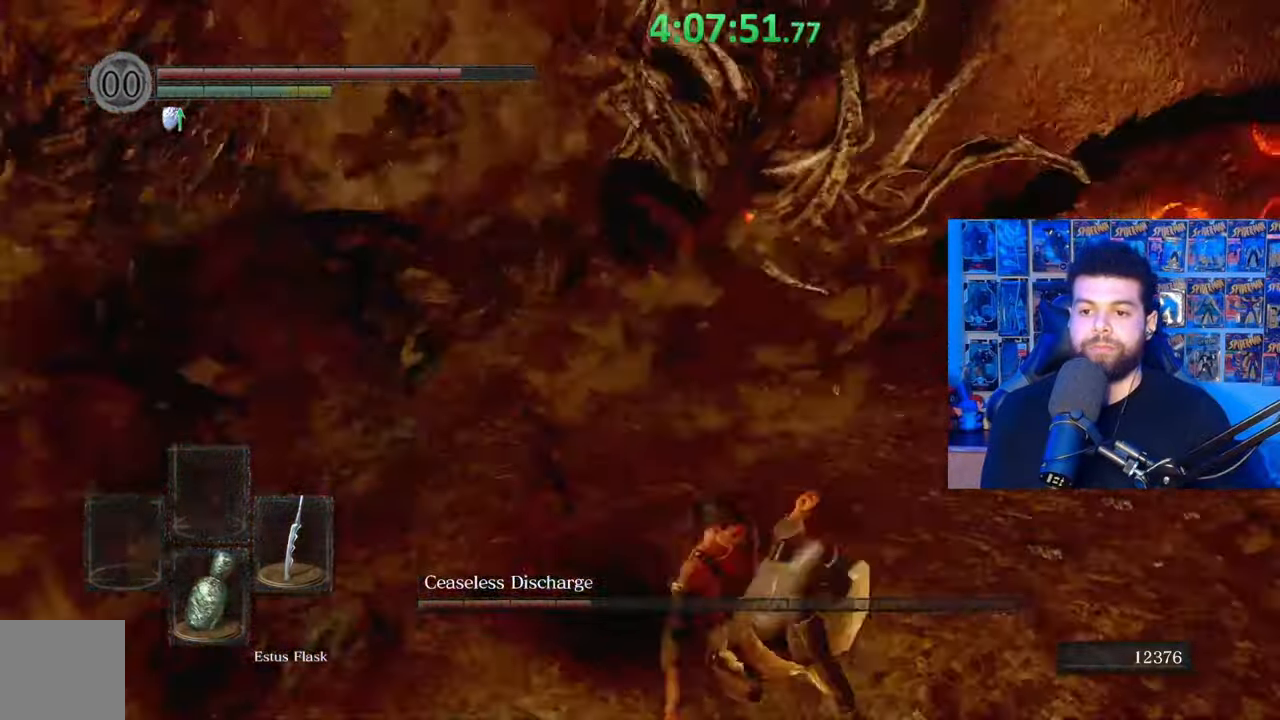
{"buttons": [], "left_stick": "up-left", "right_stick": "center", "events": [[33, "right_stick", "left"], [83, "left_stick", "up-left"], [217, "right_stick", "center"], [267, "left_stick", "left"], [283, "R1", "down"], [383, "R1", "up"], [483, "left_stick", "up-left"]]}
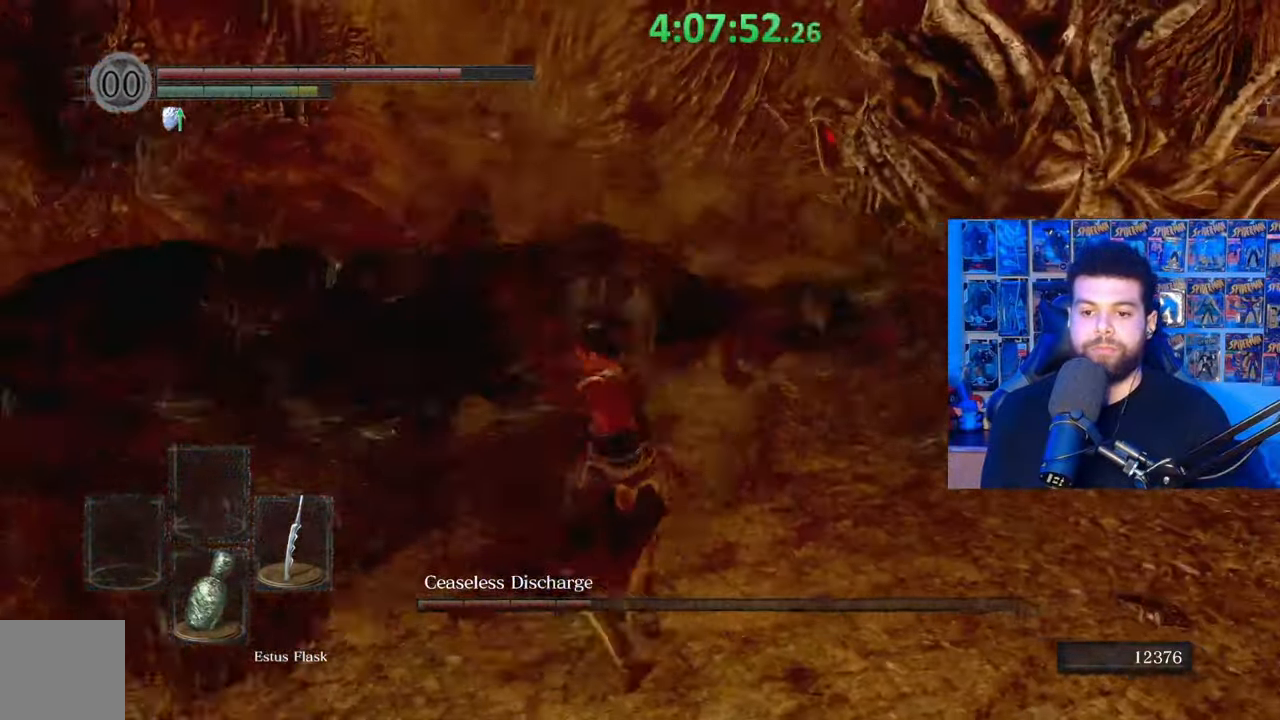
{"buttons": ["R1"], "left_stick": "up", "right_stick": "up-right", "events": [[67, "right_stick", "down-left"], [167, "right_stick", "left"], [283, "R1", "down"], [333, "right_stick", "up-right"], [367, "R1", "up"], [433, "R1", "down"], [433, "left_stick", "up"]]}
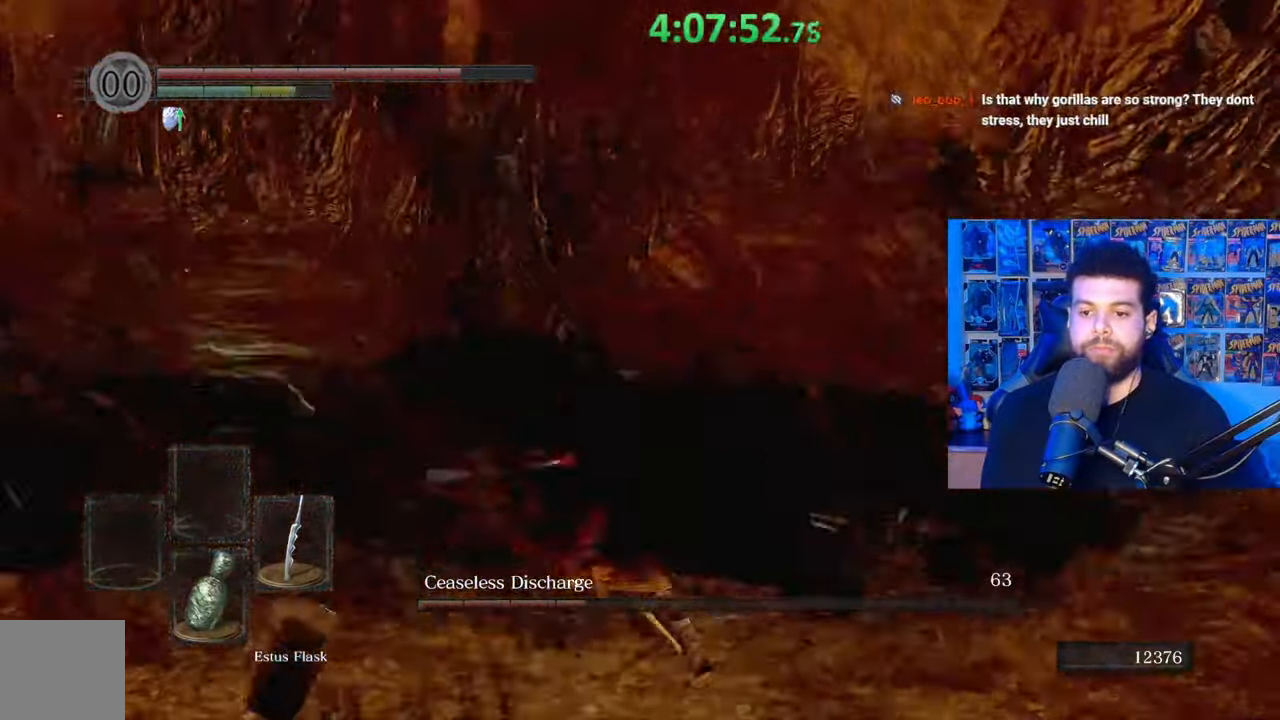
{"buttons": [], "left_stick": "center", "right_stick": "right", "events": [[33, "R1", "up"], [33, "left_stick", "up-right"], [183, "left_stick", "right"], [183, "right_stick", "right"], [333, "right_stick", "center"], [483, "left_stick", "center"], [483, "right_stick", "right"]]}
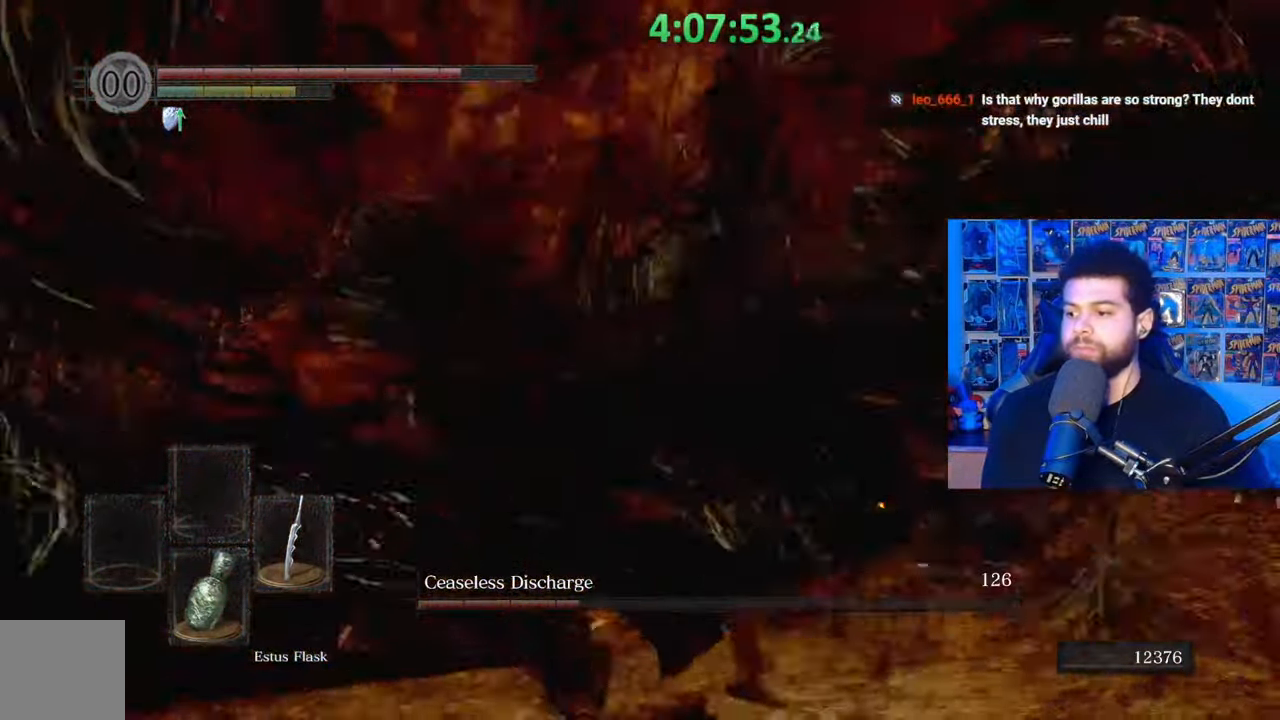
{"buttons": [], "left_stick": "down", "right_stick": "center", "events": [[17, "right_stick", "down-right"], [117, "right_stick", "center"], [133, "left_stick", "down"]]}
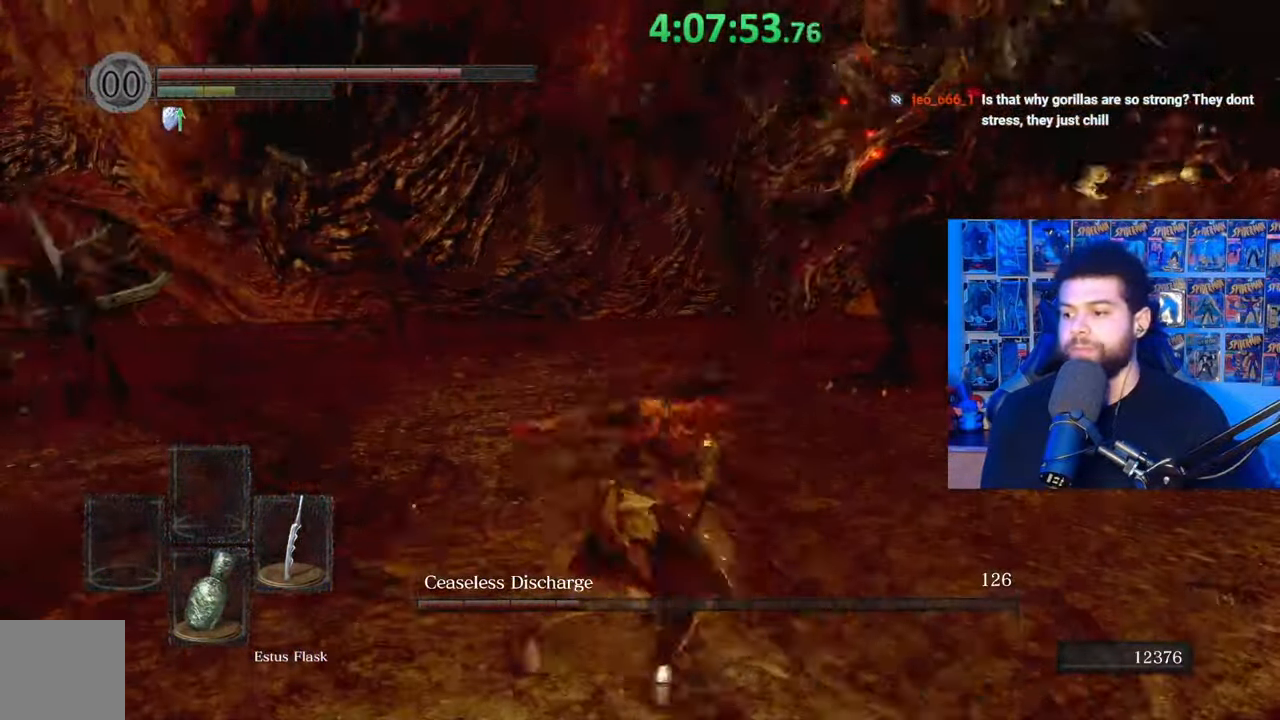
{"buttons": [], "left_stick": "down", "right_stick": "right", "events": [[133, "right_stick", "right"], [217, "right_stick", "center"], [417, "right_stick", "right"]]}
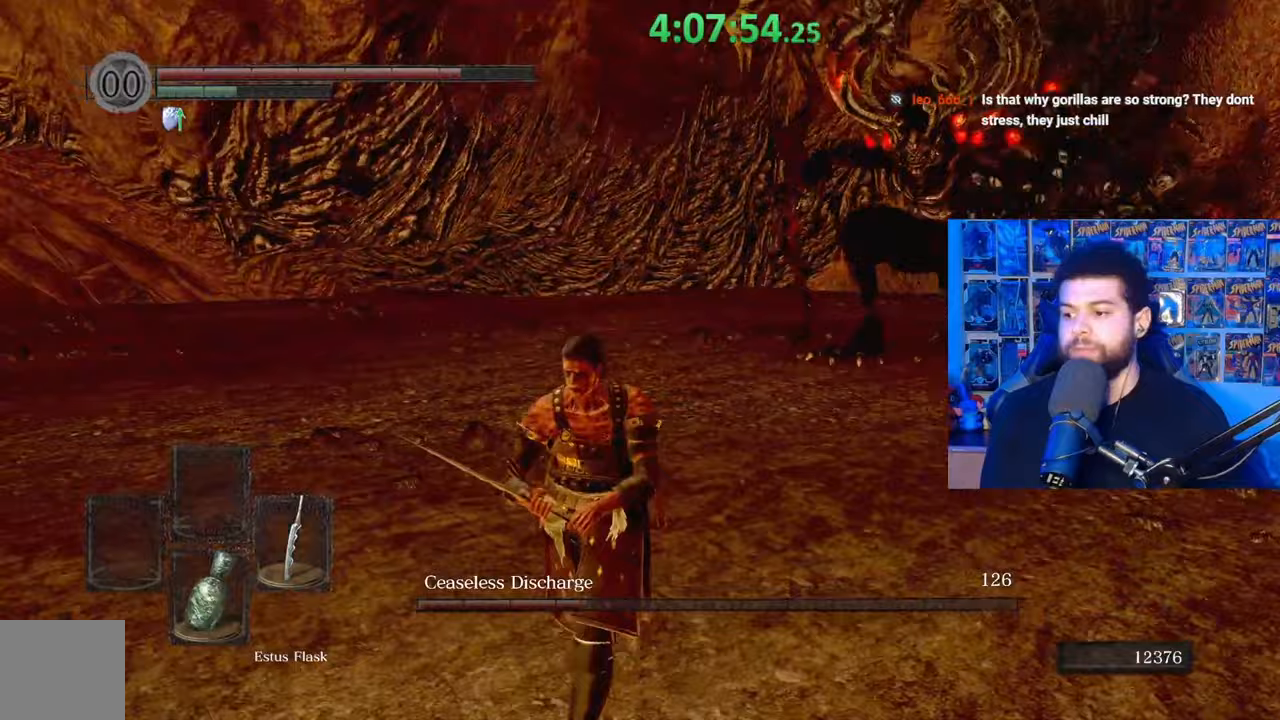
{"buttons": [], "left_stick": "down-left", "right_stick": "center", "events": [[67, "right_stick", "up-right"], [117, "left_stick", "right"], [167, "right_stick", "center"], [233, "left_stick", "up"], [417, "left_stick", "down-left"]]}
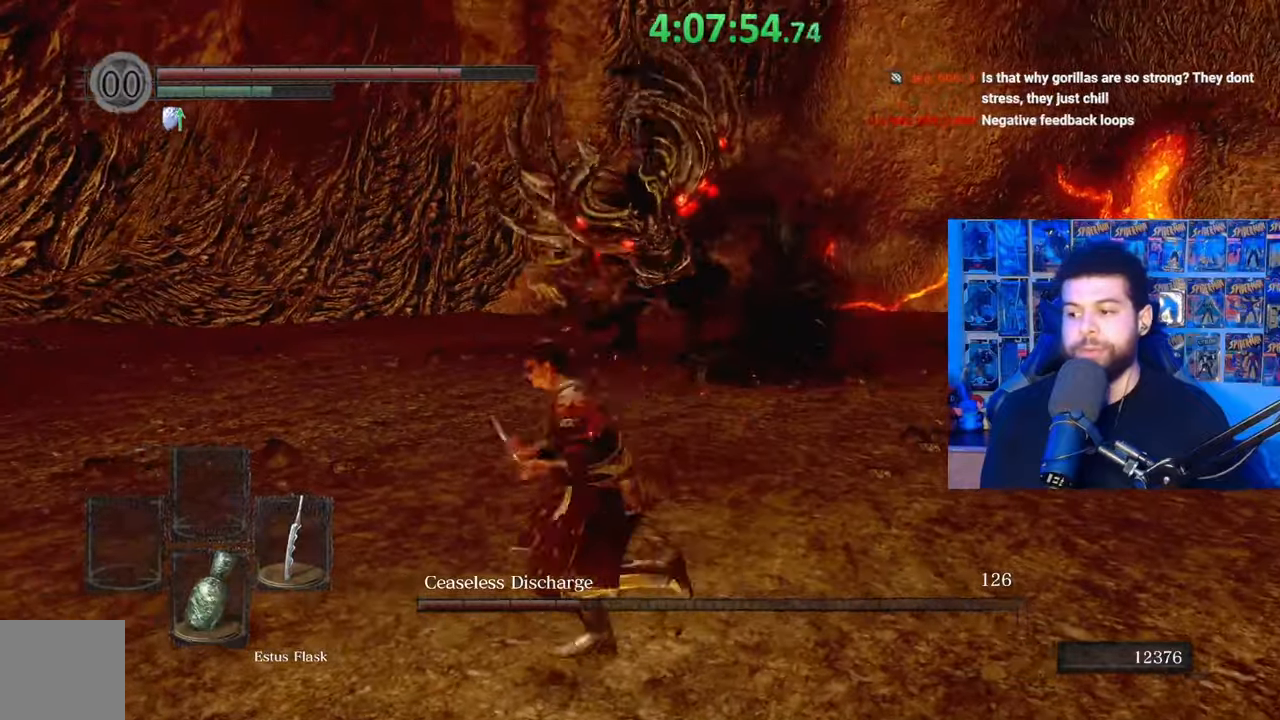
{"buttons": [], "left_stick": "down-left", "right_stick": "center", "events": [[233, "right_stick", "right"], [333, "right_stick", "center"]]}
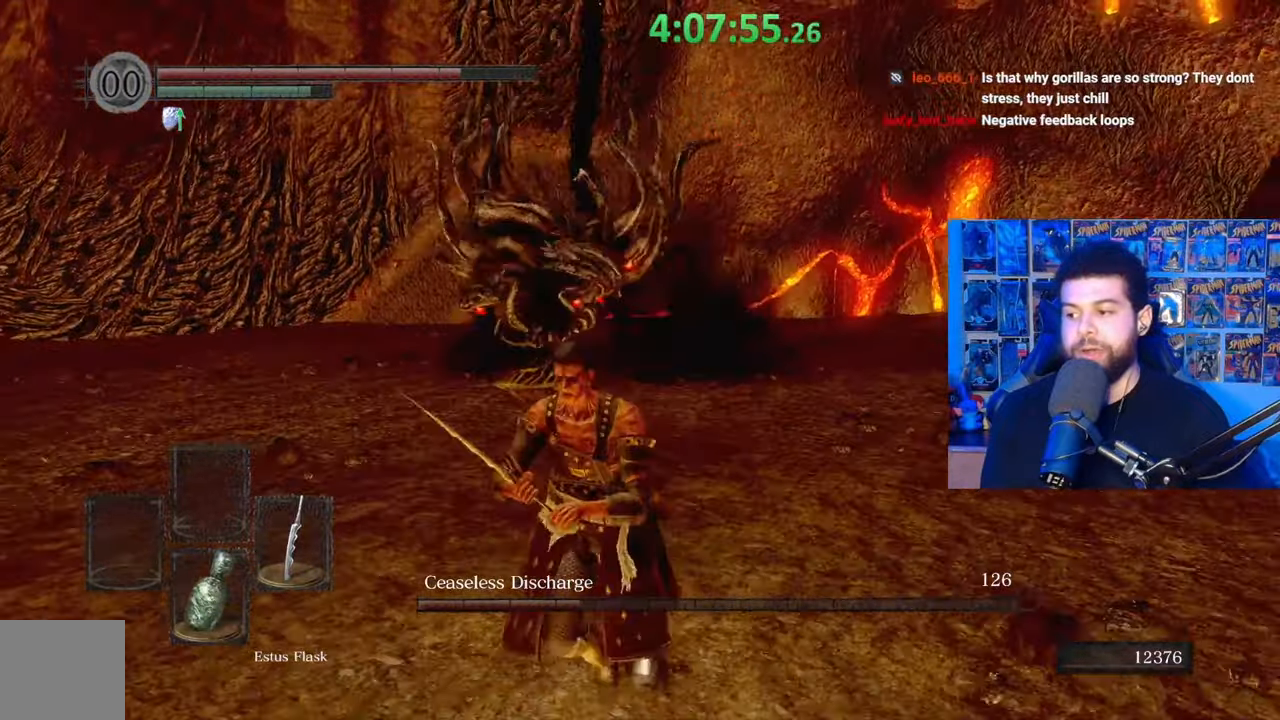
{"buttons": [], "left_stick": "left", "right_stick": "center", "events": [[483, "left_stick", "left"]]}
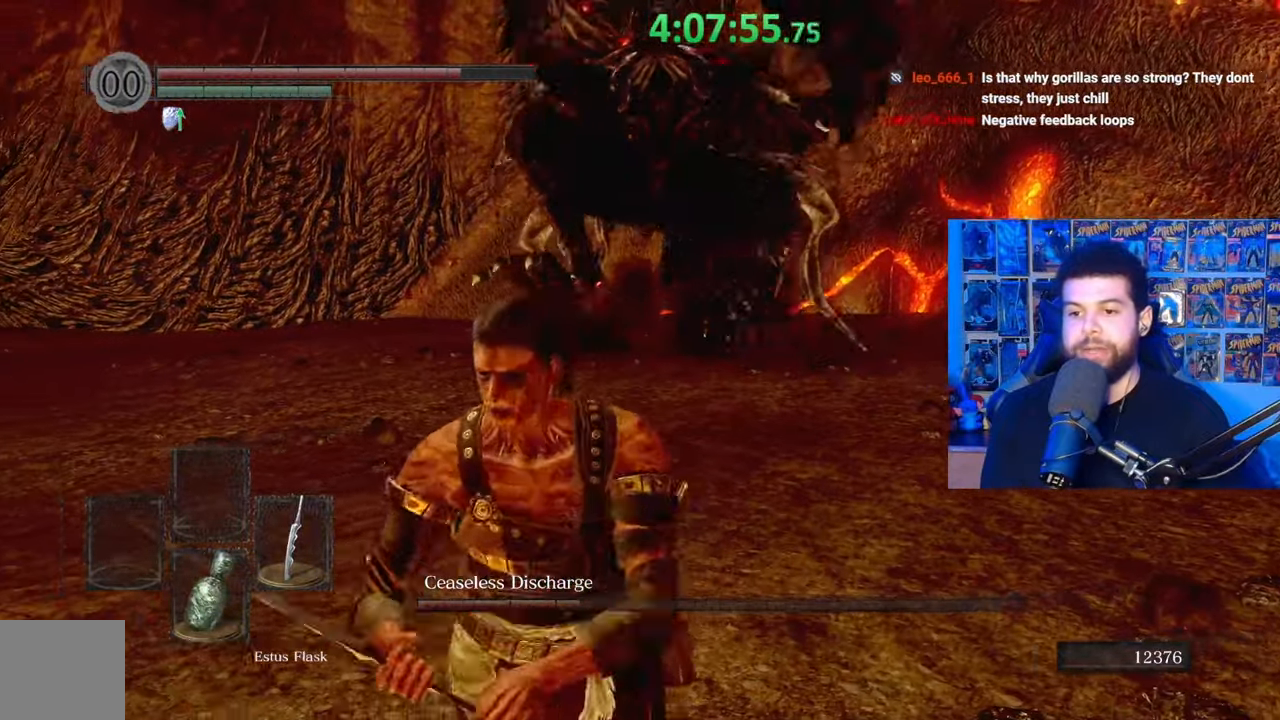
{"buttons": [], "left_stick": "center", "right_stick": "right", "events": [[83, "B", "down"], [183, "B", "up"], [283, "right_stick", "right"], [333, "left_stick", "center"]]}
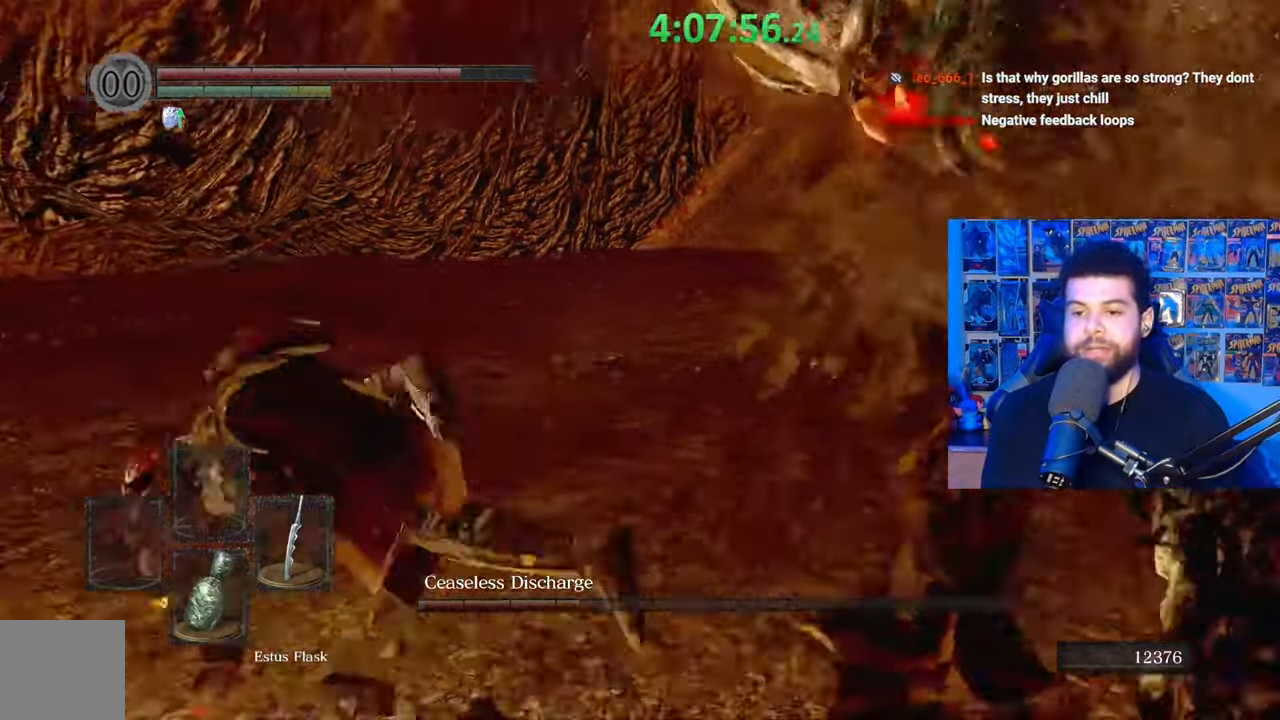
{"buttons": ["B"], "left_stick": "up-right", "right_stick": "right", "events": [[33, "left_stick", "up"], [183, "right_stick", "center"], [217, "B", "down"], [333, "left_stick", "up-right"], [417, "right_stick", "right"]]}
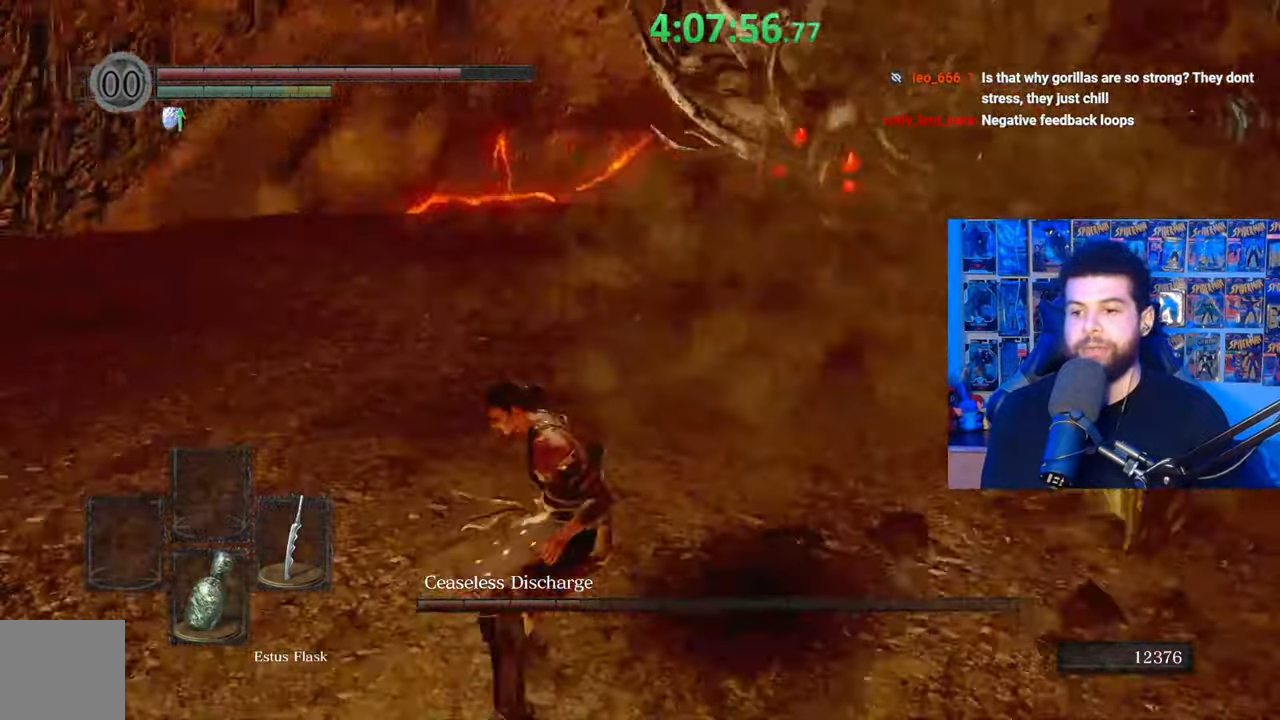
{"buttons": ["B", "R1"], "left_stick": "up", "right_stick": "center", "events": [[67, "left_stick", "up"], [100, "right_stick", "center"], [417, "R1", "down"]]}
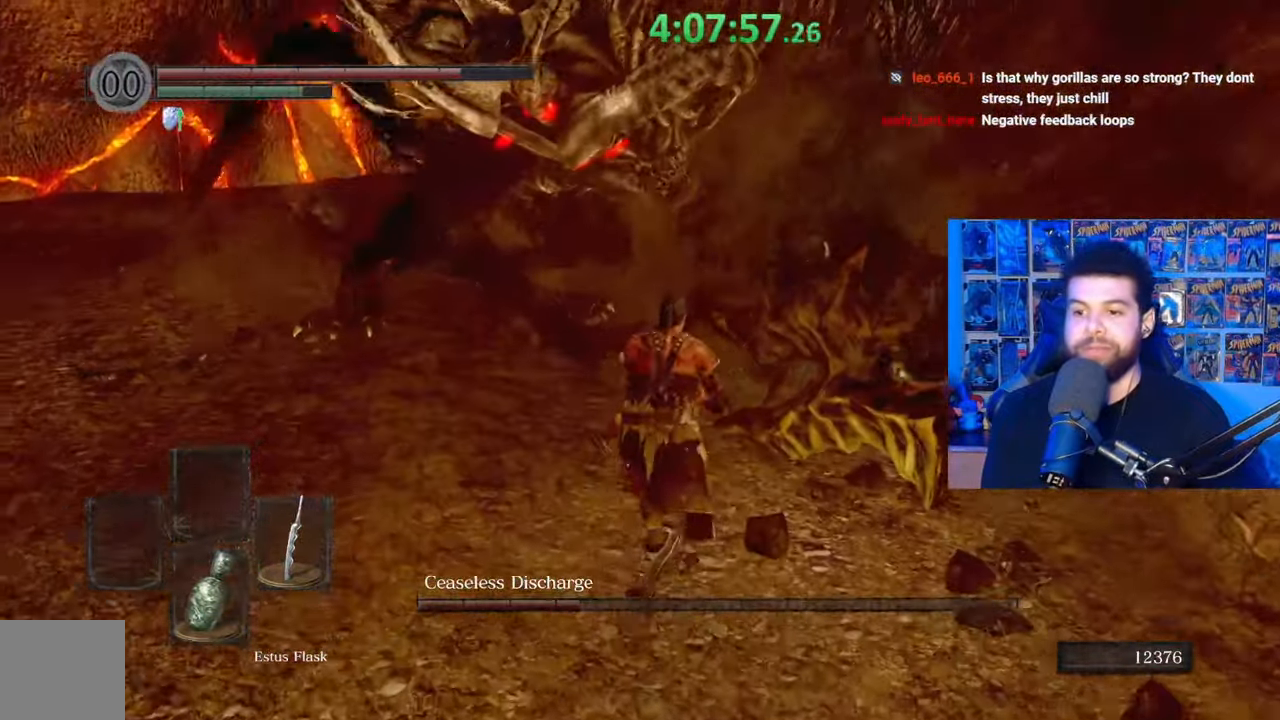
{"buttons": [], "left_stick": "center", "right_stick": "center", "events": [[67, "R1", "up"], [83, "B", "up"], [233, "left_stick", "up-right"], [467, "left_stick", "center"]]}
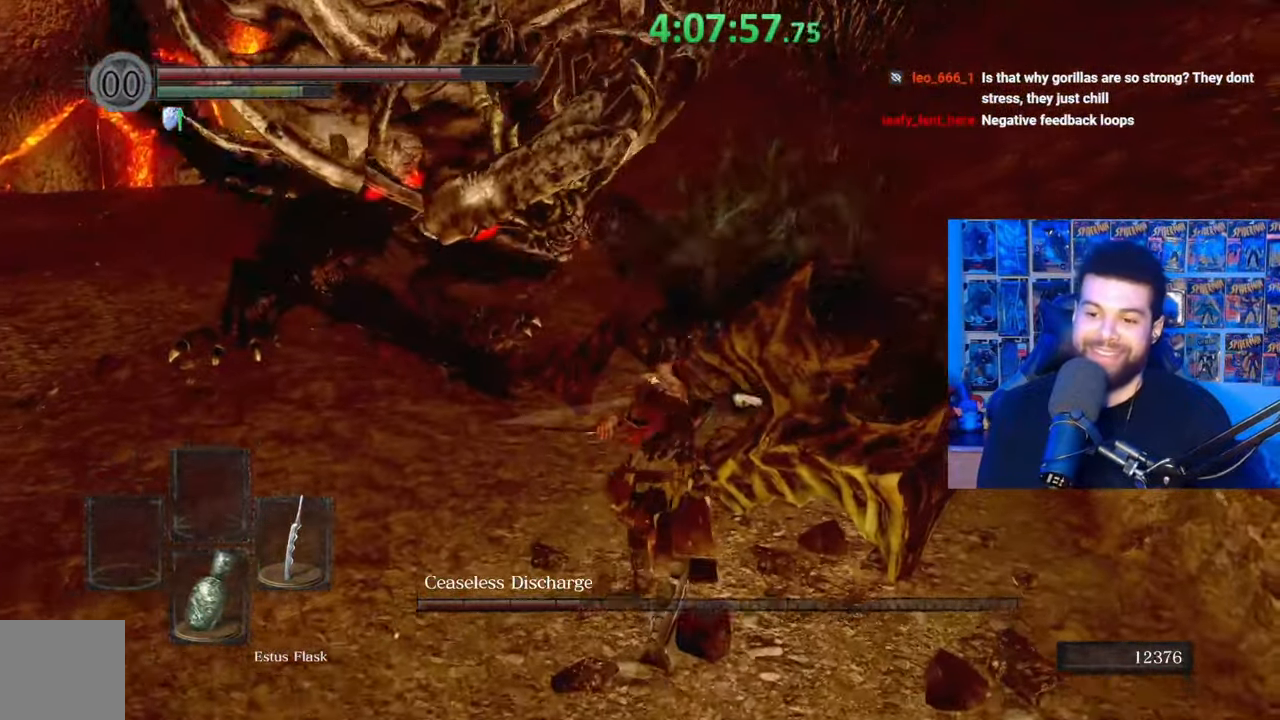
{"buttons": [], "left_stick": "down-left", "right_stick": "center", "events": [[133, "left_stick", "left"], [183, "left_stick", "down-left"], [283, "right_stick", "left"], [417, "right_stick", "center"]]}
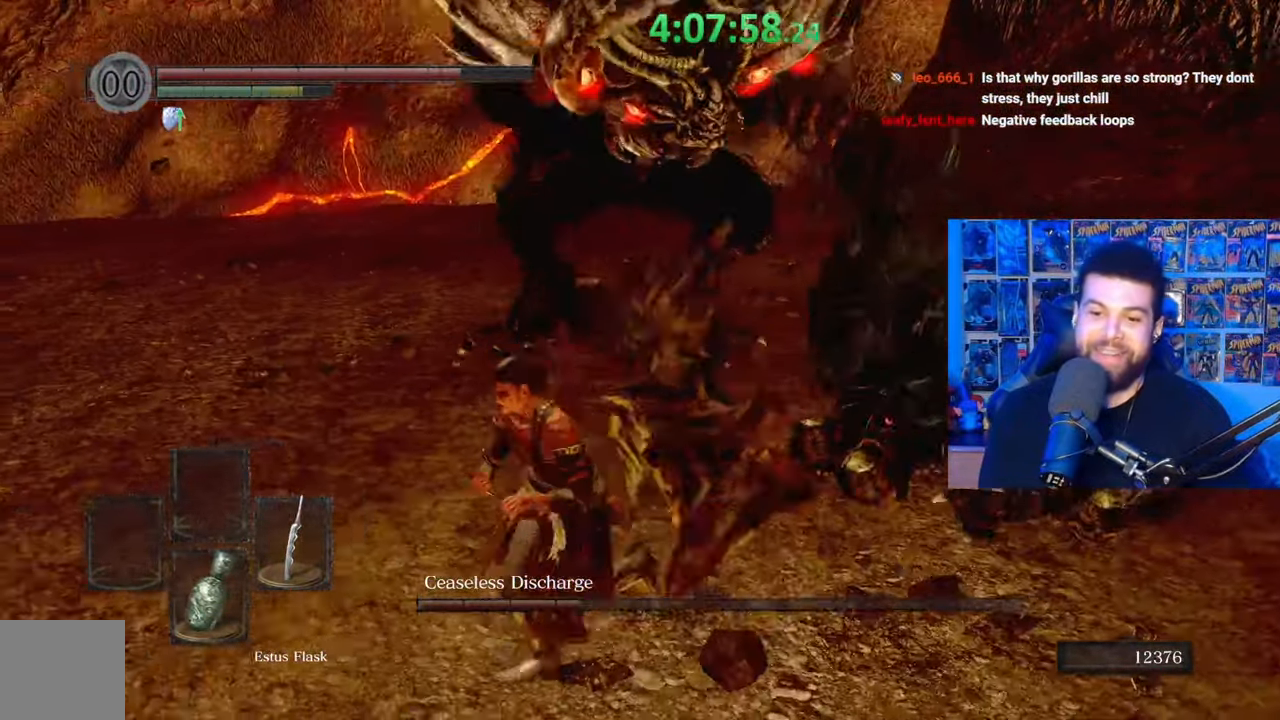
{"buttons": ["B"], "left_stick": "down-left", "right_stick": "right", "events": [[83, "B", "down"], [383, "right_stick", "right"]]}
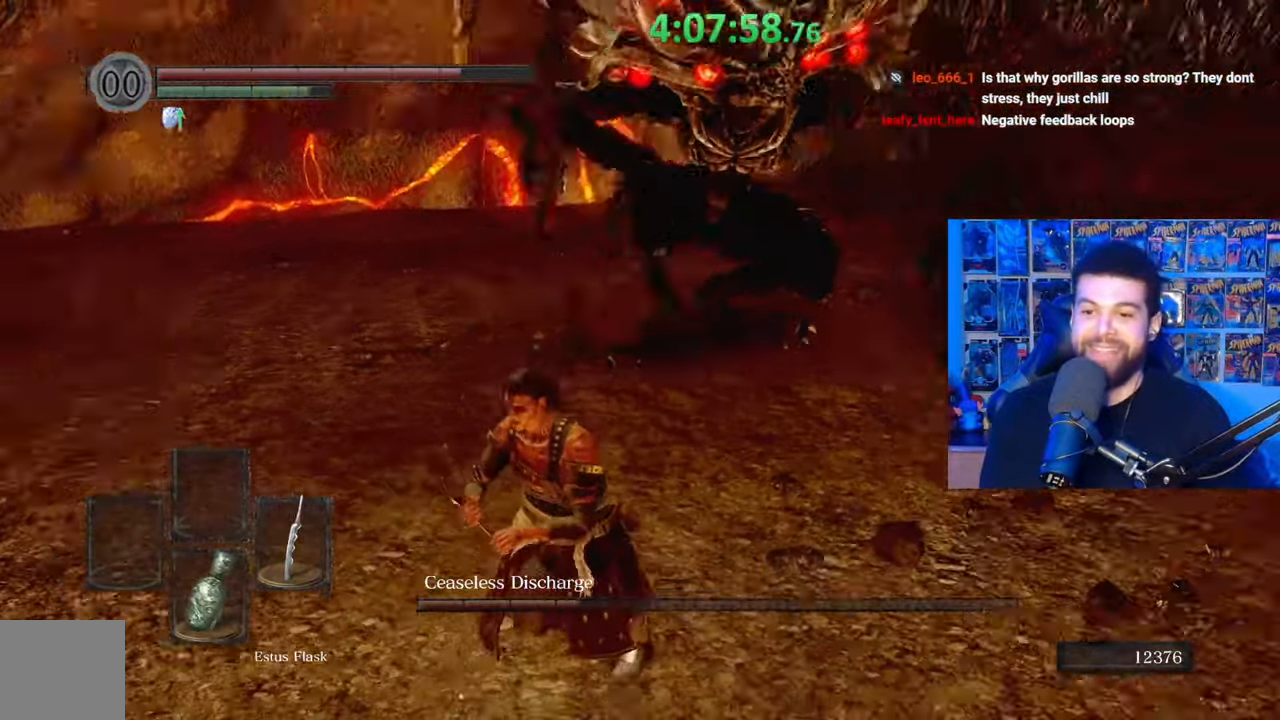
{"buttons": ["B"], "left_stick": "down-left", "right_stick": "right", "events": [[17, "right_stick", "center"], [133, "B", "up"], [267, "B", "down"], [483, "right_stick", "right"]]}
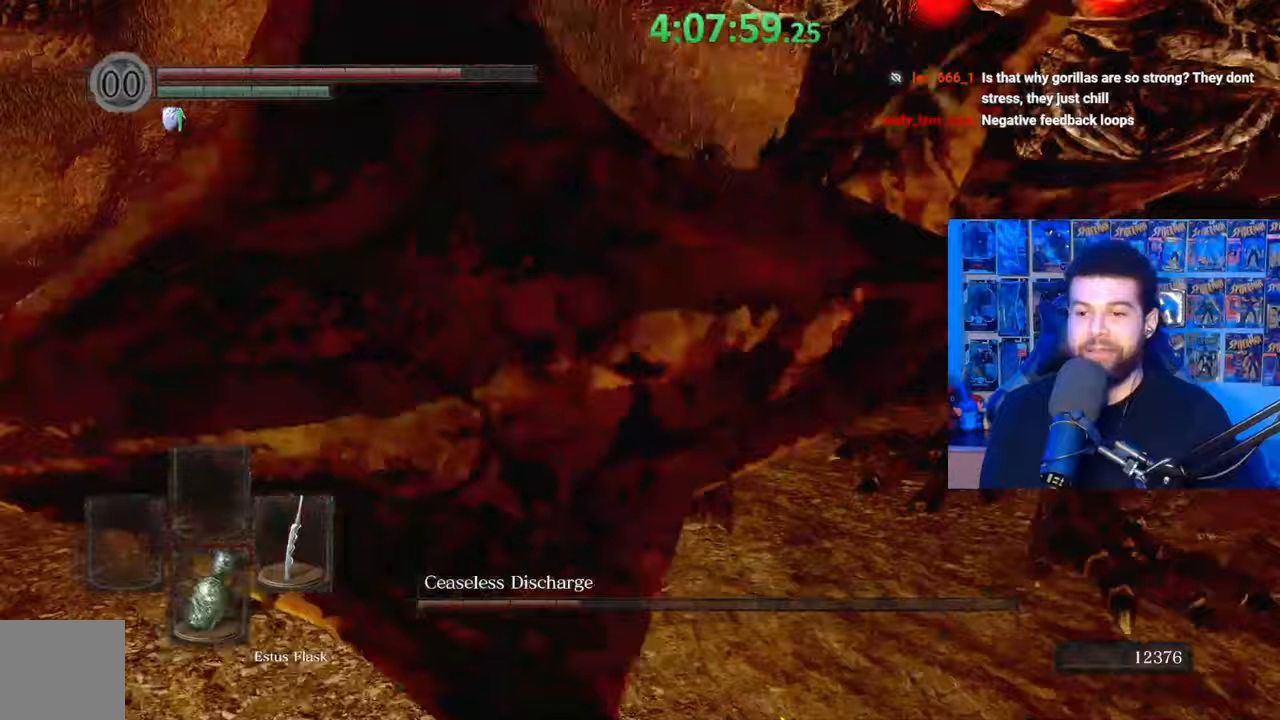
{"buttons": ["B"], "left_stick": "down-left", "right_stick": "center", "events": [[483, "right_stick", "center"]]}
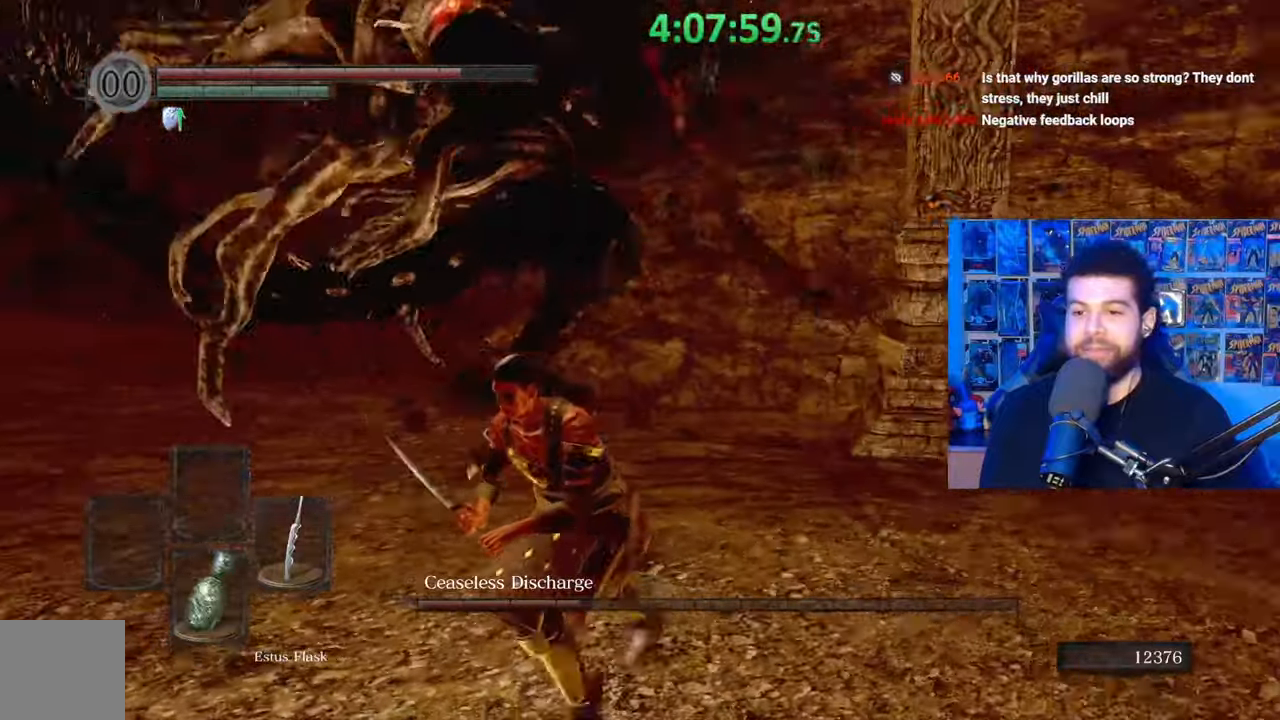
{"buttons": ["B"], "left_stick": "down-left", "right_stick": "center", "events": [[367, "B", "up"], [467, "B", "down"]]}
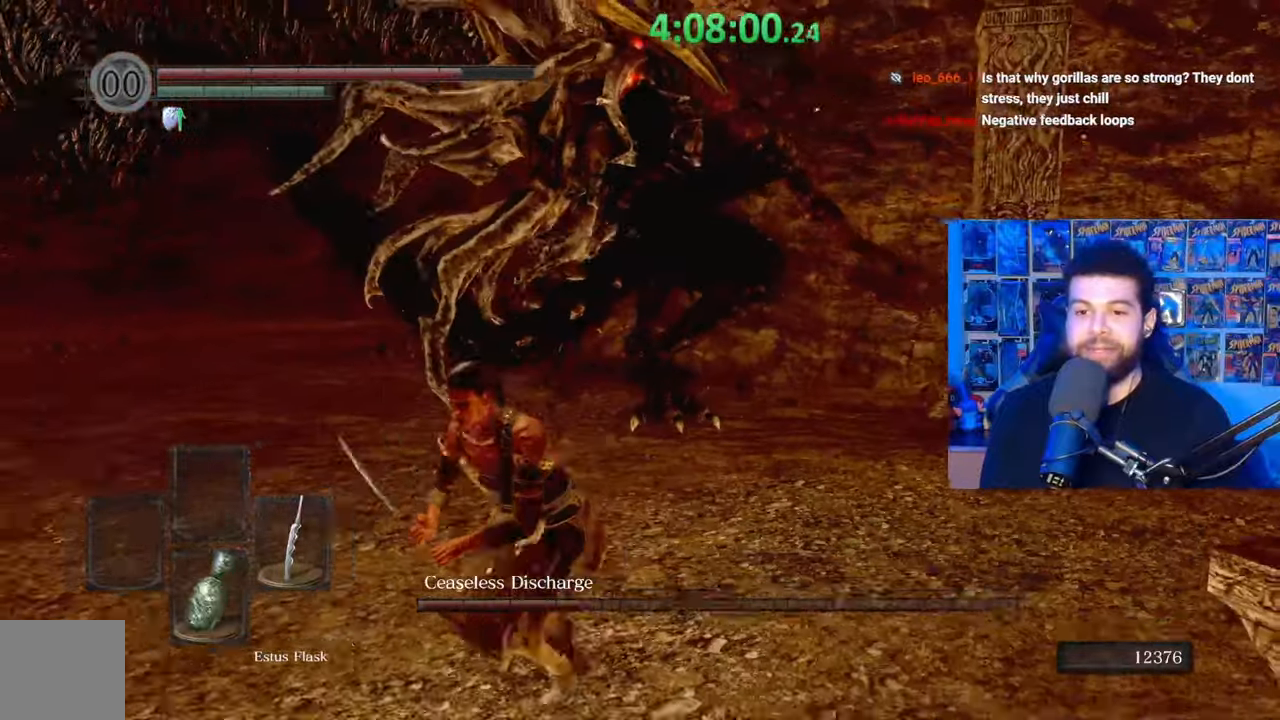
{"buttons": [], "left_stick": "left", "right_stick": "center", "events": [[67, "B", "up"], [167, "right_stick", "left"], [283, "left_stick", "center"], [383, "right_stick", "center"], [433, "left_stick", "left"]]}
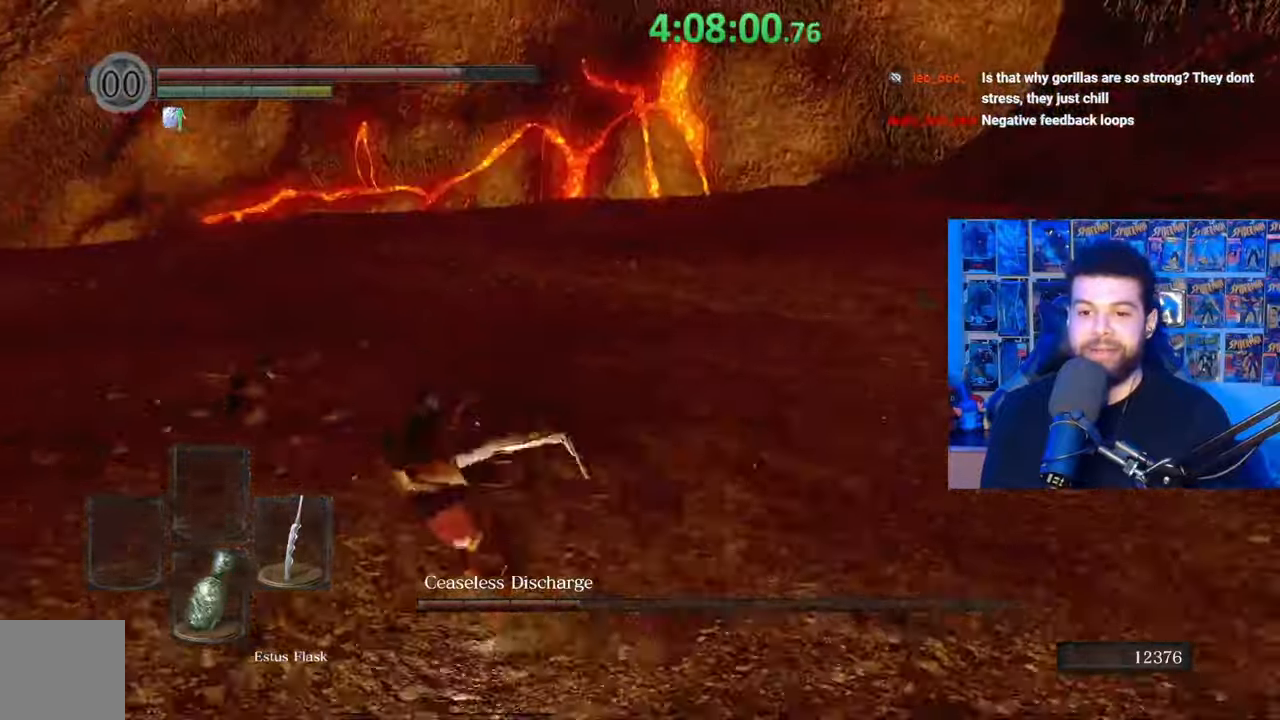
{"buttons": [], "left_stick": "up-left", "right_stick": "right", "events": [[33, "B", "down"], [33, "left_stick", "up-left"], [183, "B", "up"], [333, "right_stick", "right"]]}
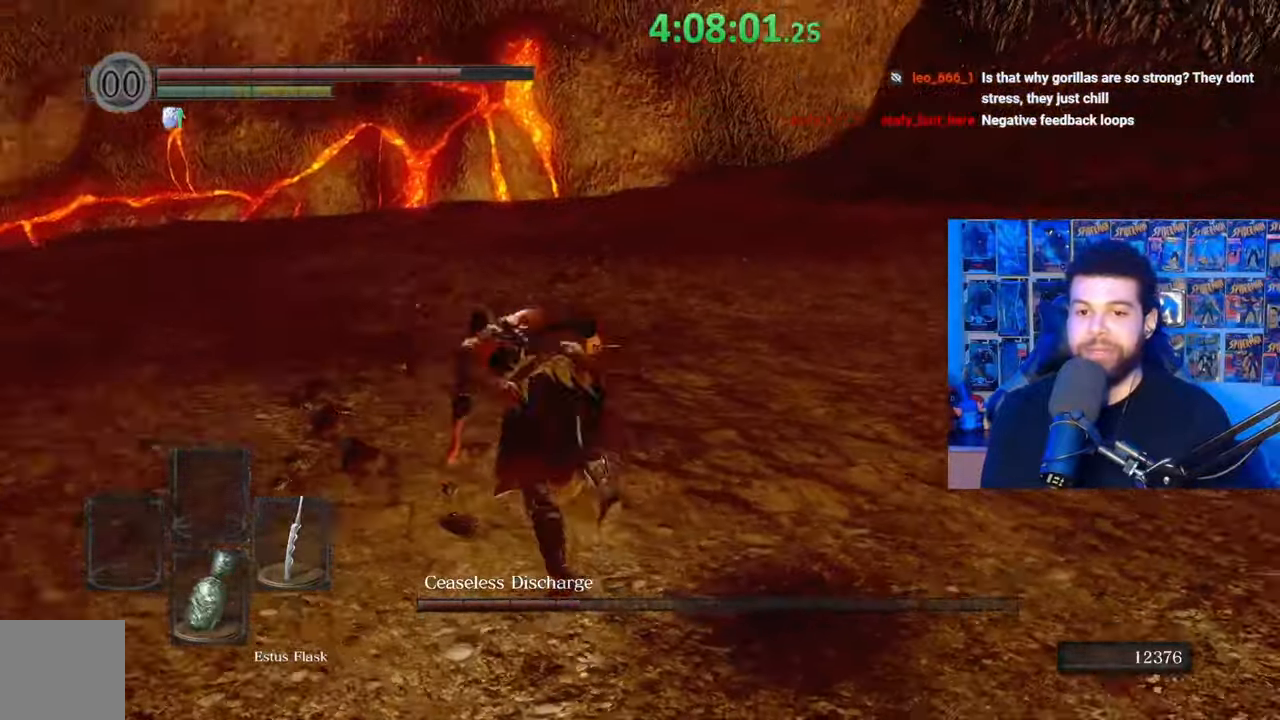
{"buttons": [], "left_stick": "left", "right_stick": "right", "events": [[267, "left_stick", "left"], [383, "right_stick", "center"], [467, "right_stick", "right"]]}
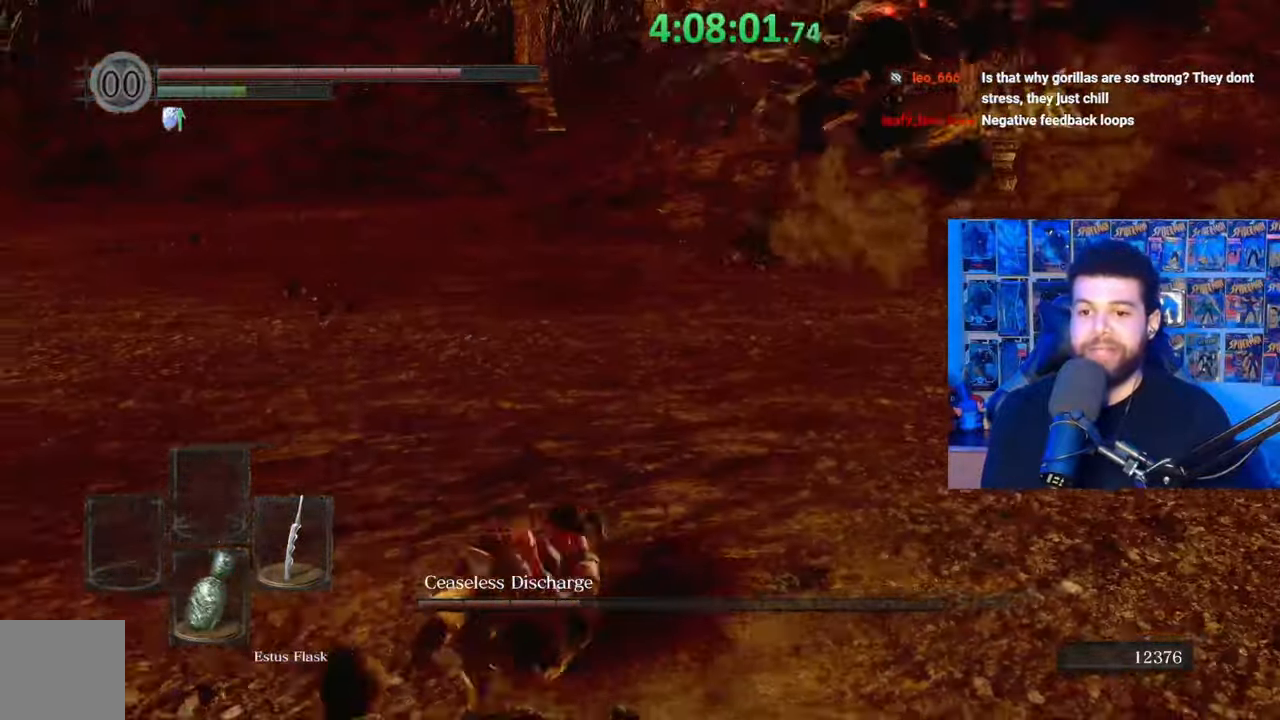
{"buttons": [], "left_stick": "down-left", "right_stick": "right", "events": [[83, "right_stick", "center"], [133, "left_stick", "down-left"], [483, "right_stick", "right"]]}
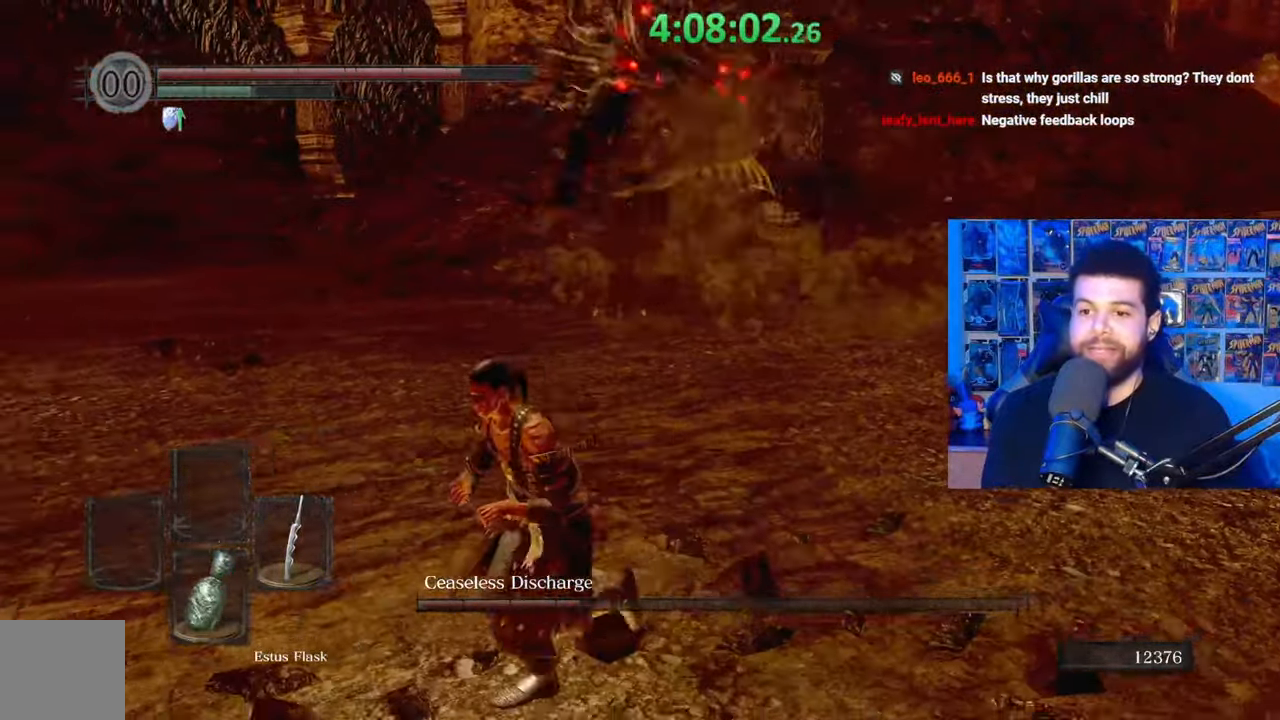
{"buttons": [], "left_stick": "center", "right_stick": "center", "events": [[17, "left_stick", "left"], [83, "right_stick", "center"], [133, "left_stick", "up-left"], [267, "right_stick", "up"], [317, "left_stick", "center"], [383, "right_stick", "center"]]}
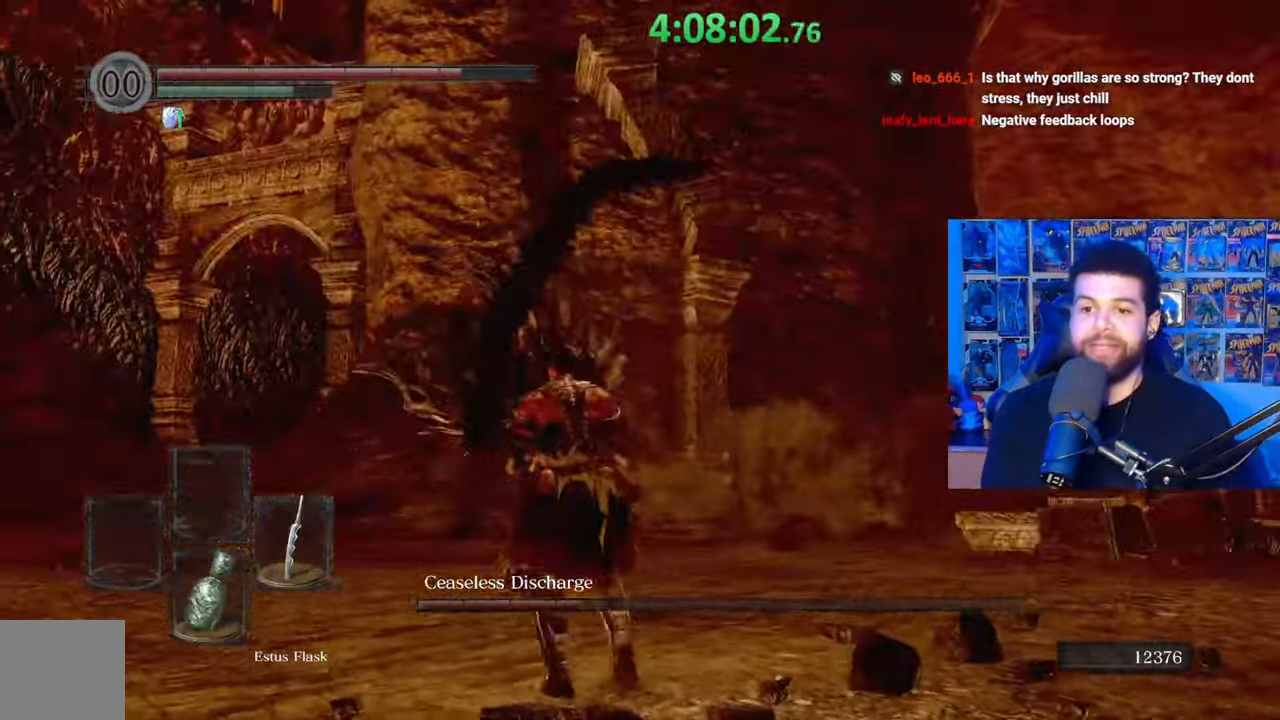
{"buttons": [], "left_stick": "down", "right_stick": "center", "events": [[117, "left_stick", "down"], [367, "right_stick", "down"], [483, "right_stick", "center"]]}